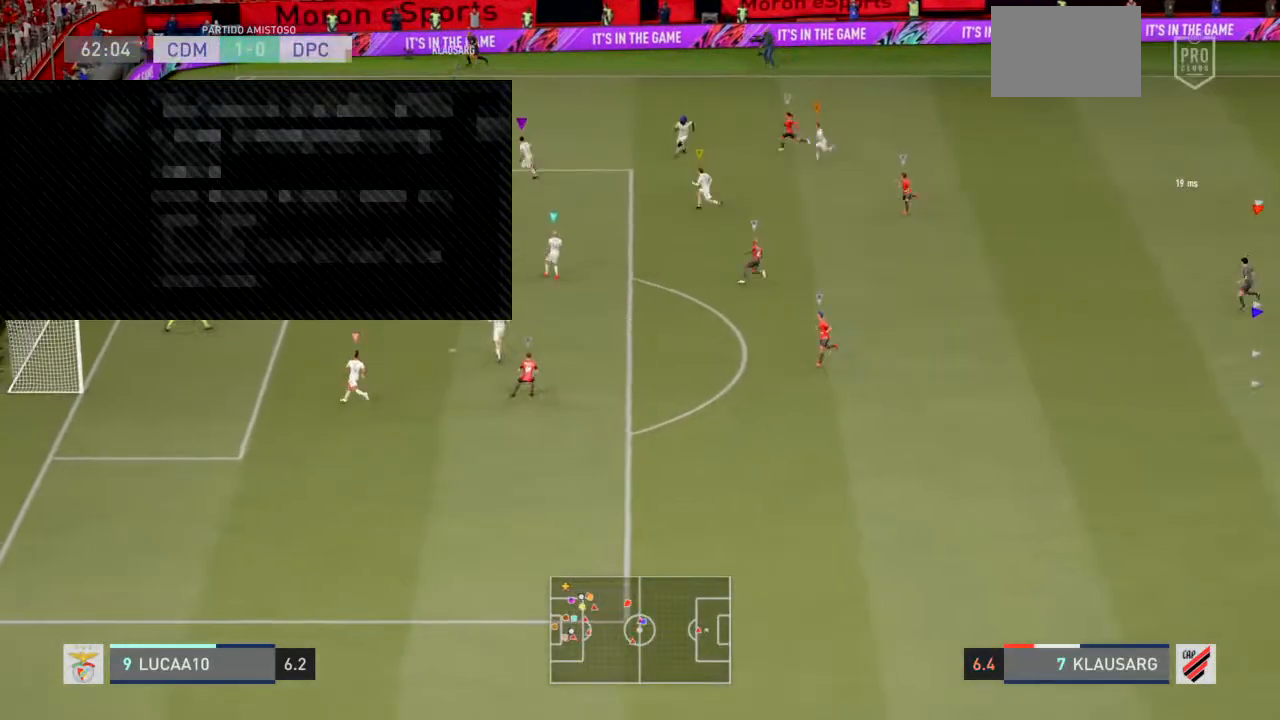
Gameplay with a controller (PlayStation layout); each line is a JSON object with the inputs held at the frame after it. "events" lists button and stick changes between this image and that frame as [ms after this image, input, new state], when the widget could be followed in between. Not read: L3.
{"buttons": [], "left_stick": "down-left", "right_stick": "center", "events": [[100, "left_stick", "center"], [300, "R2", "down"], [300, "left_stick", "down-left"], [367, "R2", "up"]]}
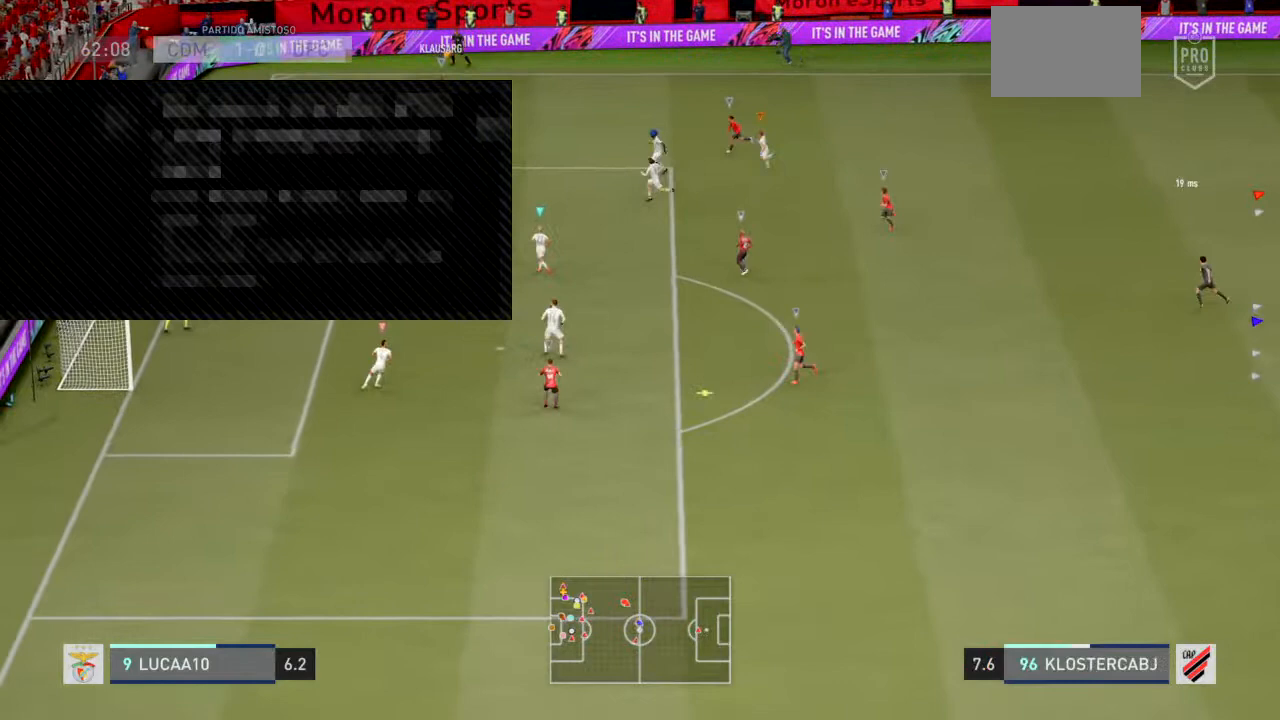
{"buttons": [], "left_stick": "center", "right_stick": "center", "events": [[167, "left_stick", "center"]]}
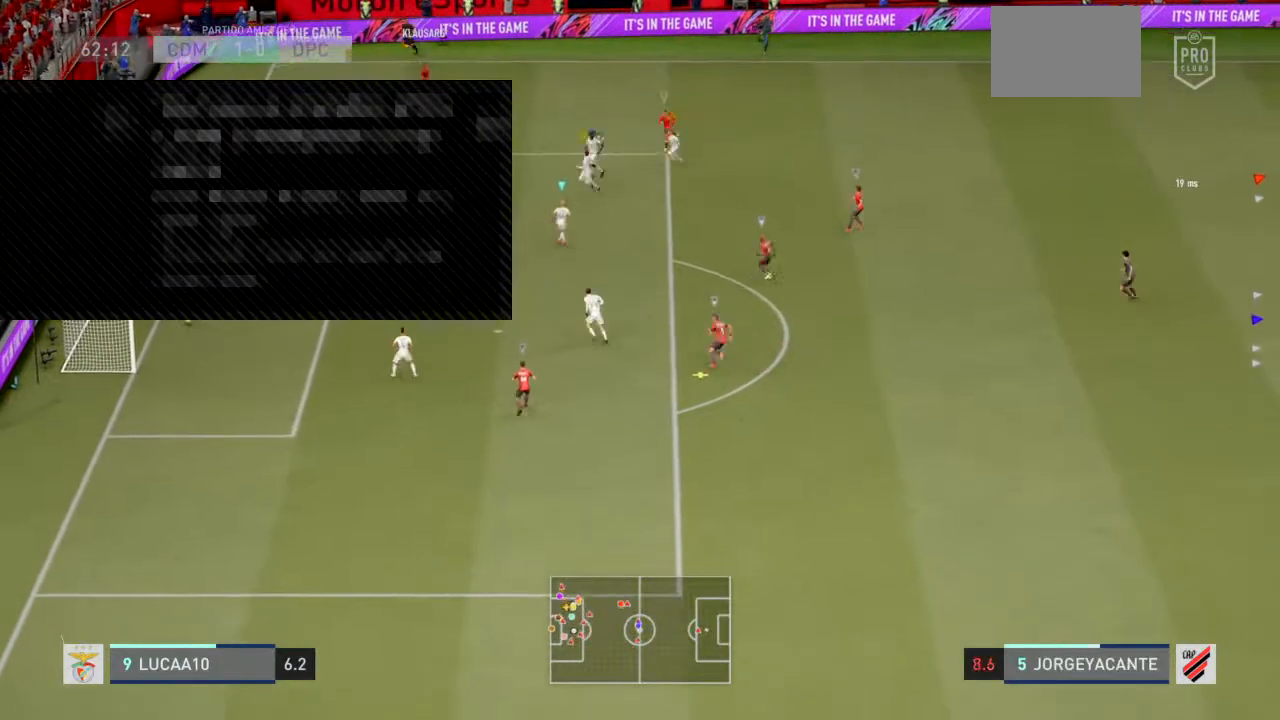
{"buttons": ["L2"], "left_stick": "left", "right_stick": "center", "events": [[333, "left_stick", "down-left"], [467, "left_stick", "left"], [500, "L2", "down"]]}
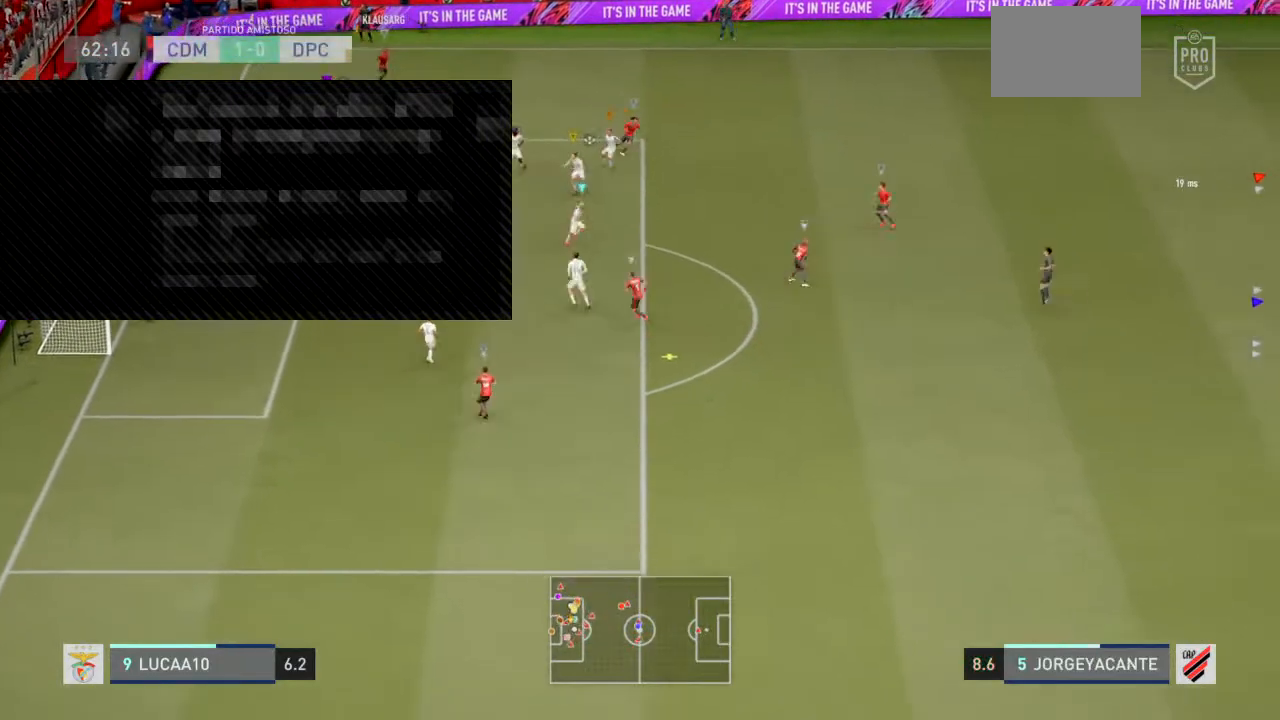
{"buttons": ["L2"], "left_stick": "left", "right_stick": "center", "events": [[67, "CIRCLE", "down"], [200, "CIRCLE", "up"]]}
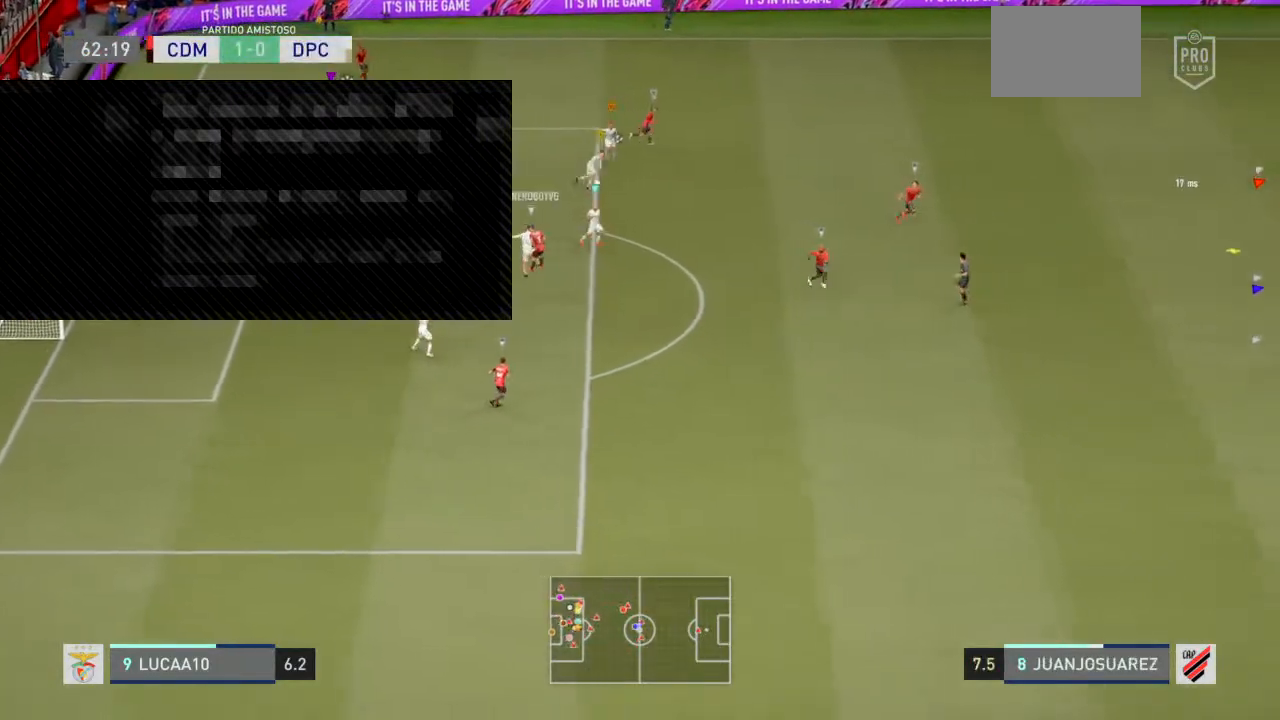
{"buttons": ["L2", "R2"], "left_stick": "up-left", "right_stick": "center", "events": [[233, "left_stick", "up"], [267, "R2", "down"], [433, "left_stick", "up-left"]]}
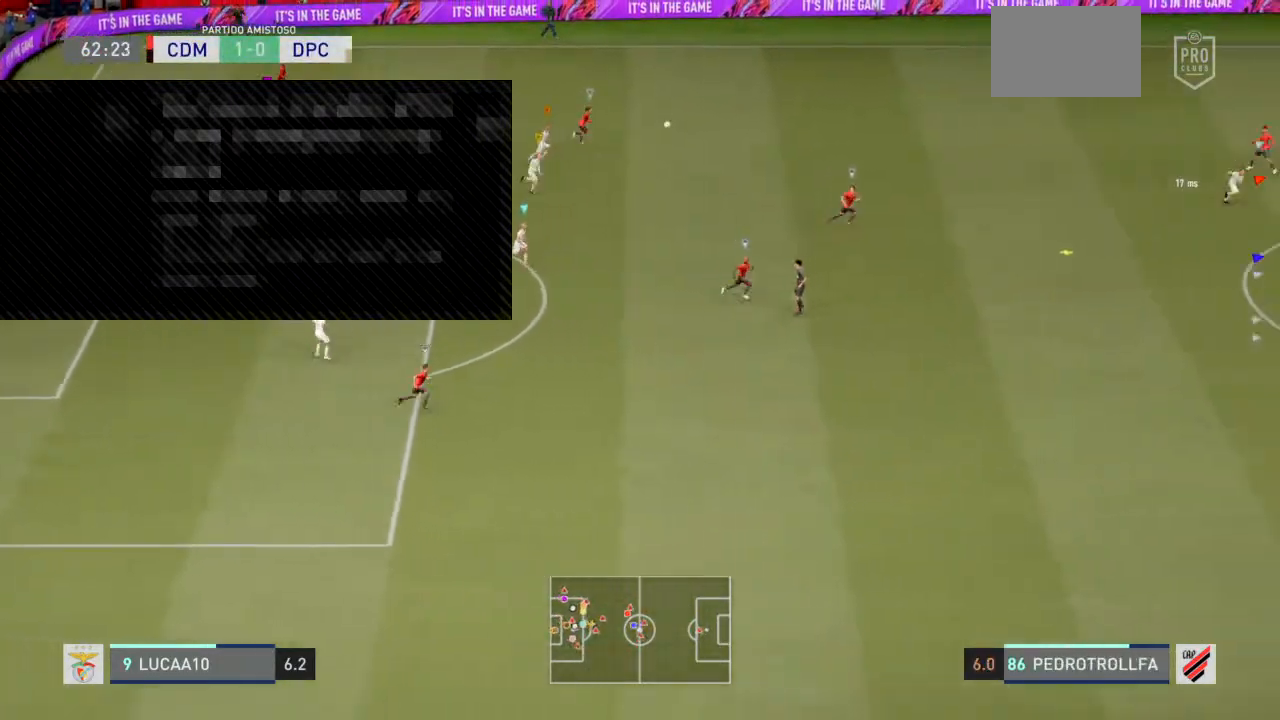
{"buttons": ["L2", "R2"], "left_stick": "up-left", "right_stick": "center", "events": [[300, "L2", "up"], [433, "L2", "down"]]}
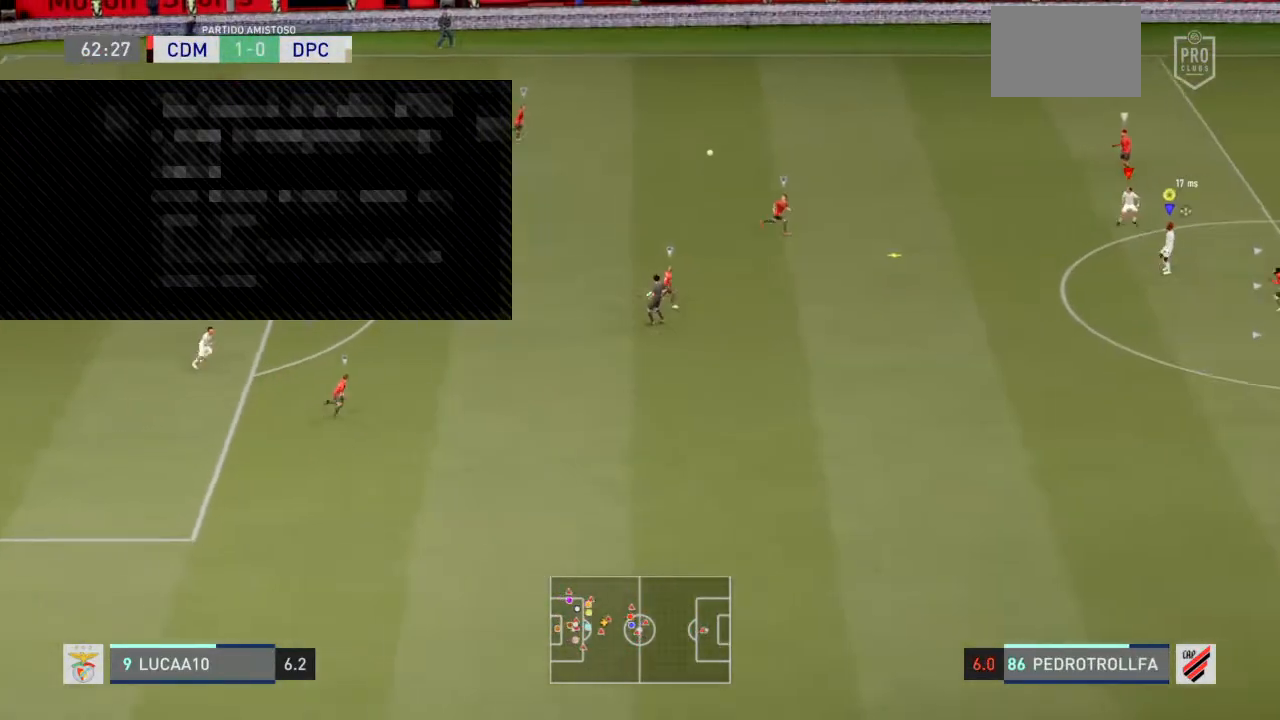
{"buttons": ["L2", "R2"], "left_stick": "center", "right_stick": "center", "events": [[267, "left_stick", "center"]]}
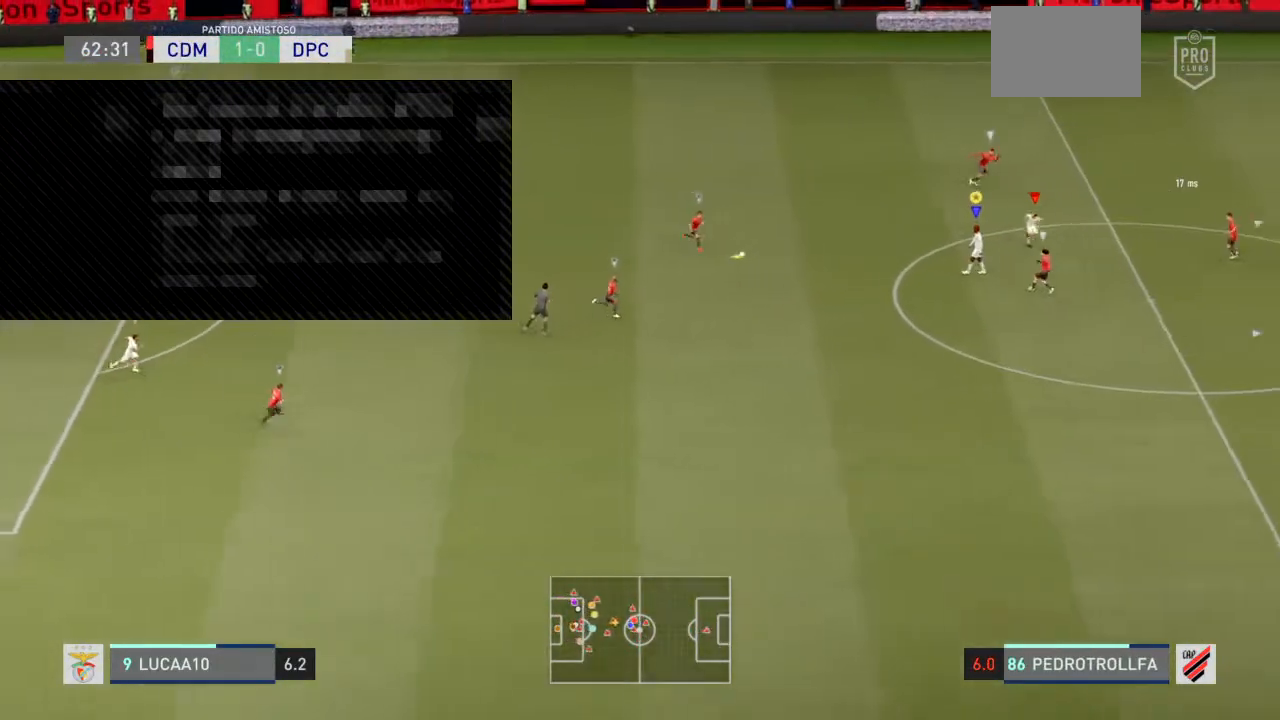
{"buttons": ["R2"], "left_stick": "center", "right_stick": "center", "events": [[167, "left_stick", "left"], [233, "left_stick", "up-left"], [400, "L2", "up"], [500, "left_stick", "center"]]}
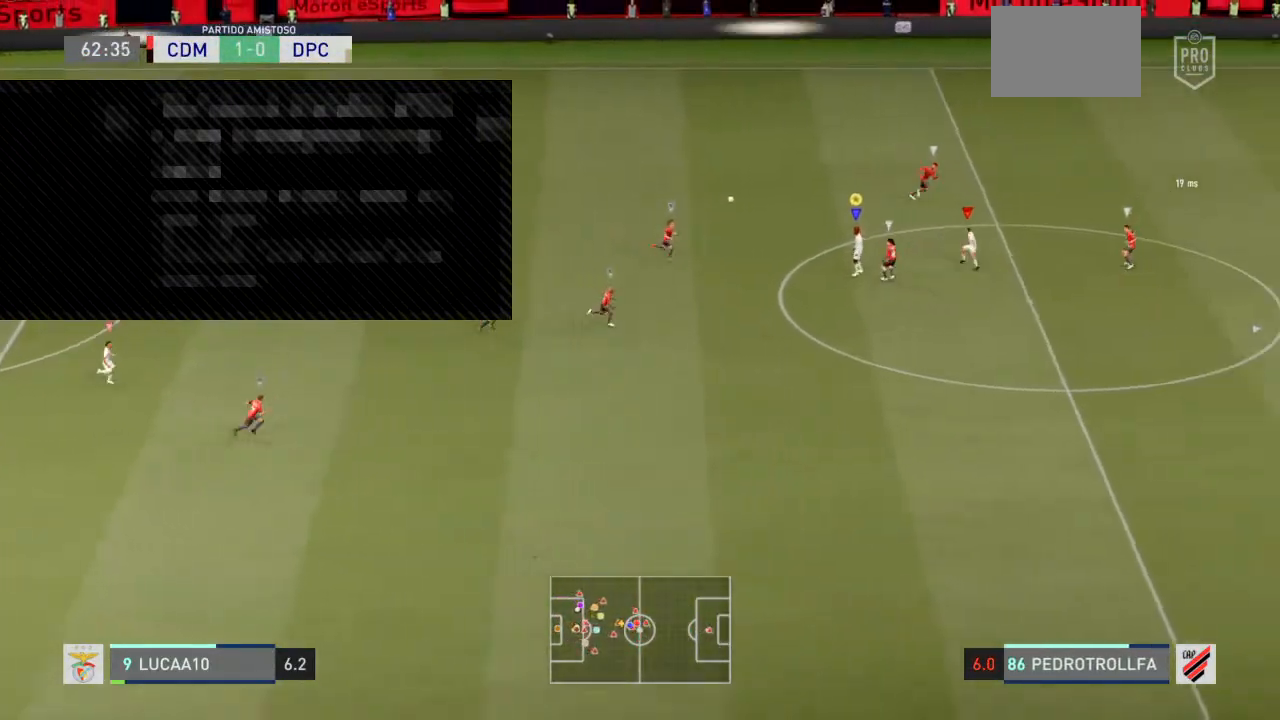
{"buttons": ["R2"], "left_stick": "down", "right_stick": "center", "events": [[67, "TRIANGLE", "down"], [100, "L1", "down"], [267, "L1", "up"], [267, "TRIANGLE", "up"], [433, "left_stick", "down"]]}
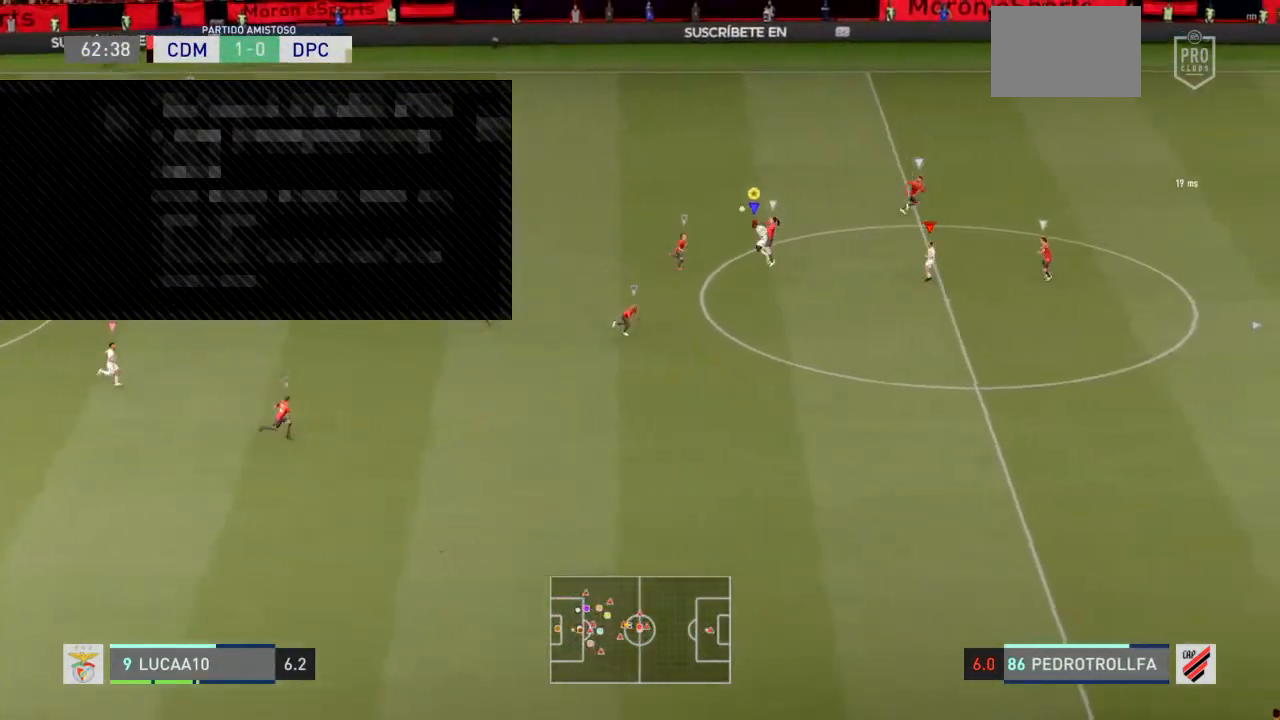
{"buttons": ["R2"], "left_stick": "down", "right_stick": "center", "events": []}
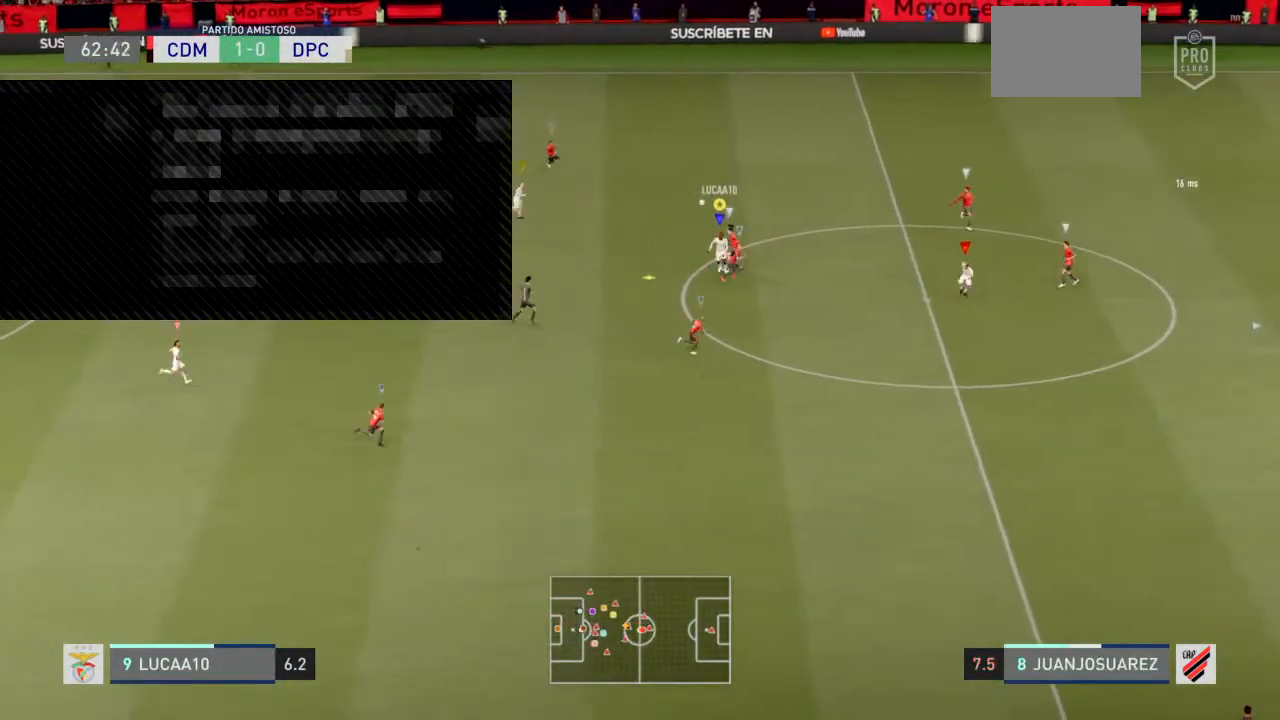
{"buttons": ["R2"], "left_stick": "left", "right_stick": "center", "events": [[167, "left_stick", "center"], [300, "left_stick", "left"]]}
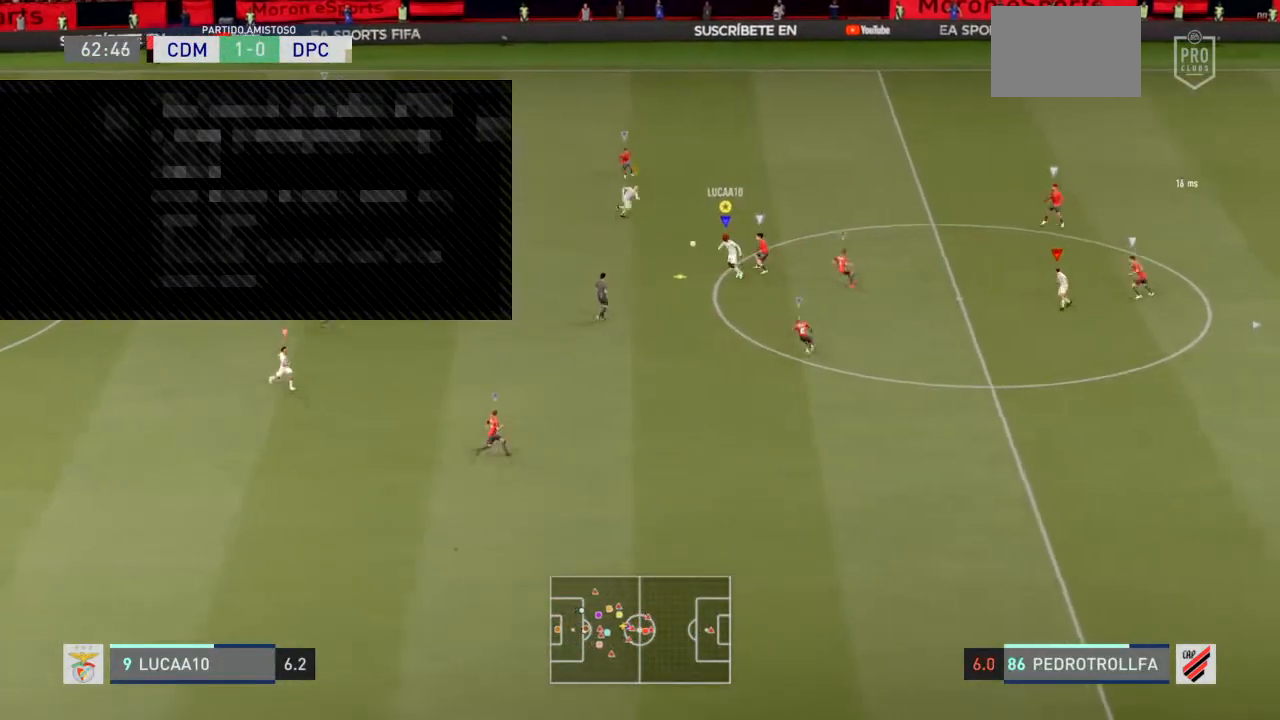
{"buttons": ["R2"], "left_stick": "up-left", "right_stick": "center", "events": [[233, "CROSS", "down"], [367, "CROSS", "up"], [367, "left_stick", "up-left"]]}
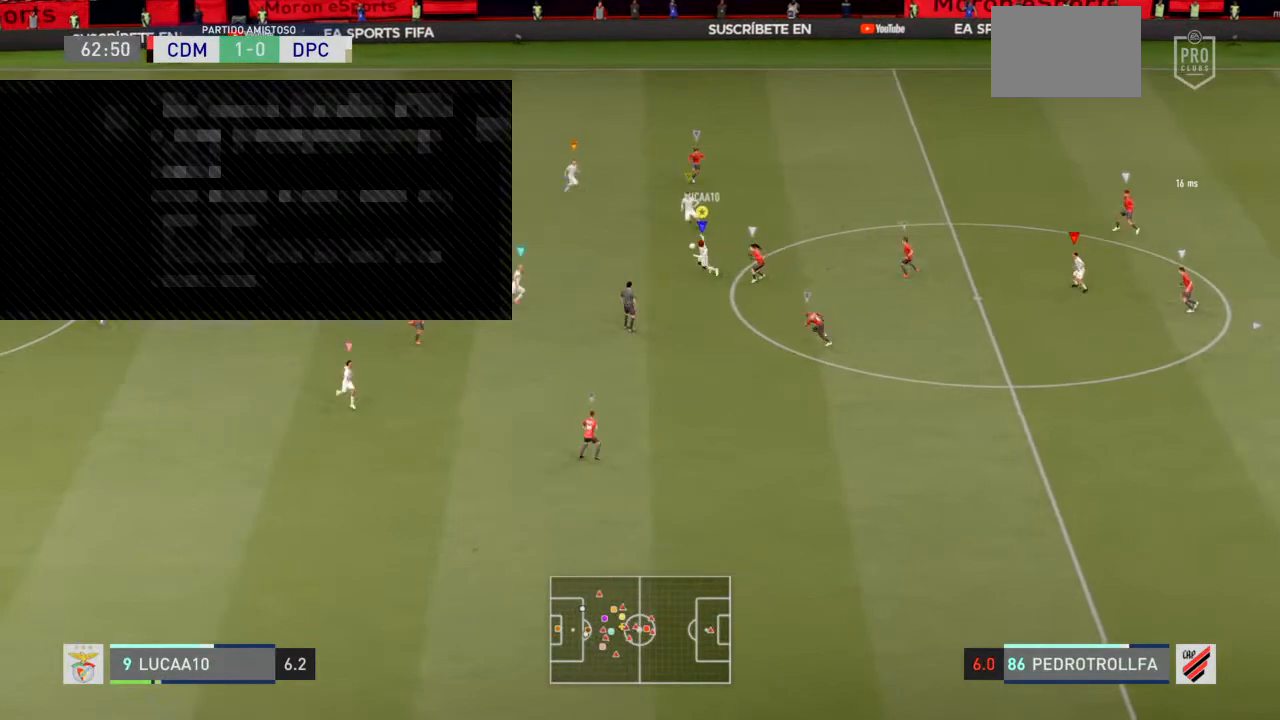
{"buttons": ["R2"], "left_stick": "up-left", "right_stick": "center", "events": []}
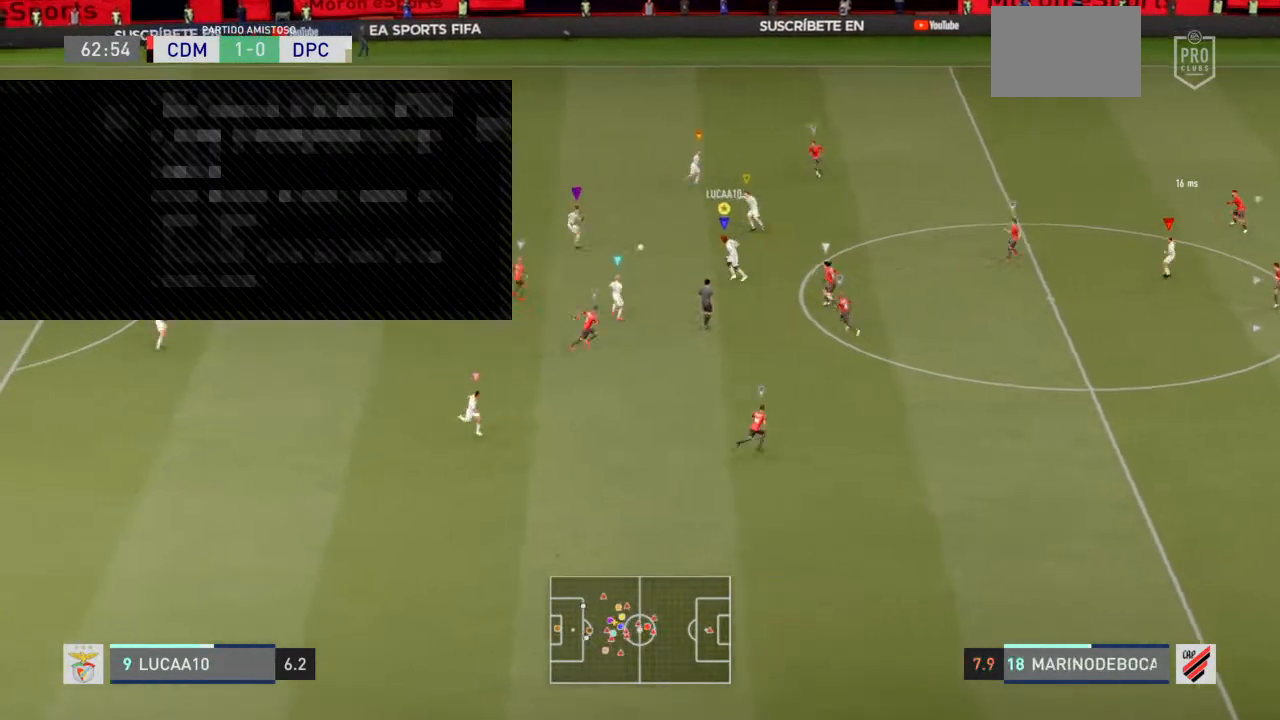
{"buttons": ["R2"], "left_stick": "up", "right_stick": "center", "events": [[33, "left_stick", "up"]]}
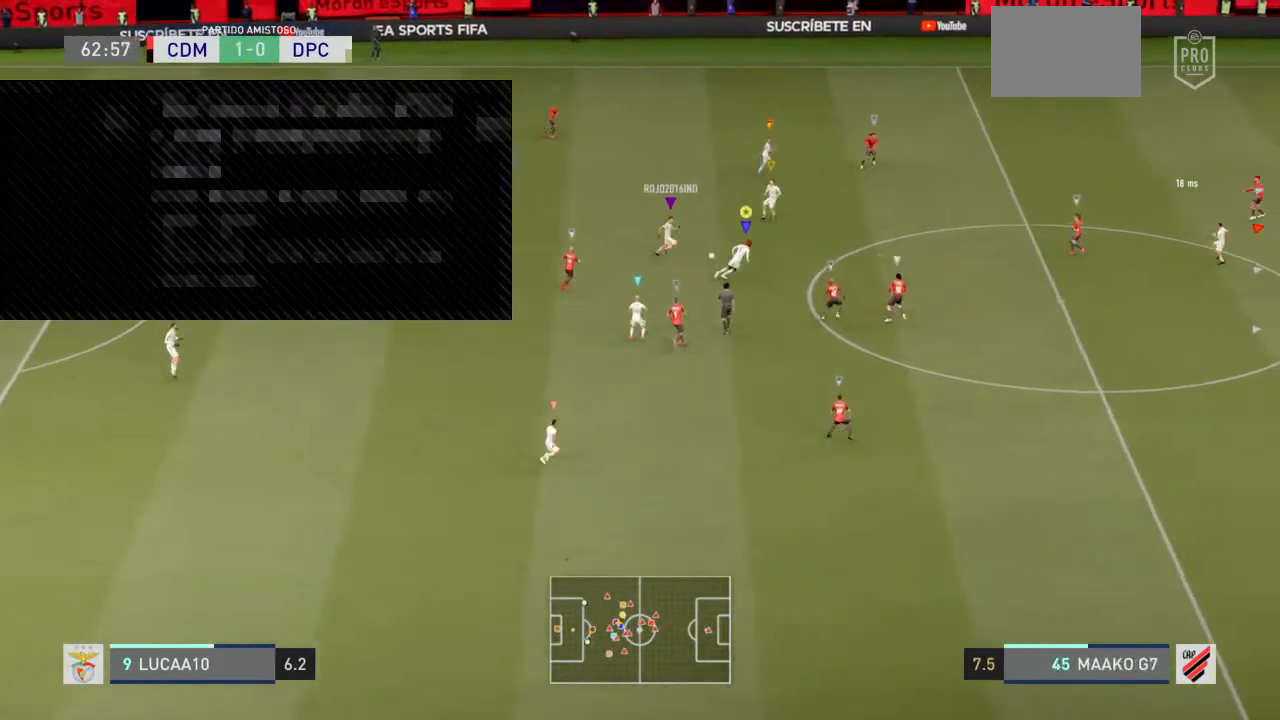
{"buttons": ["R2"], "left_stick": "center", "right_stick": "center", "events": [[167, "left_stick", "center"]]}
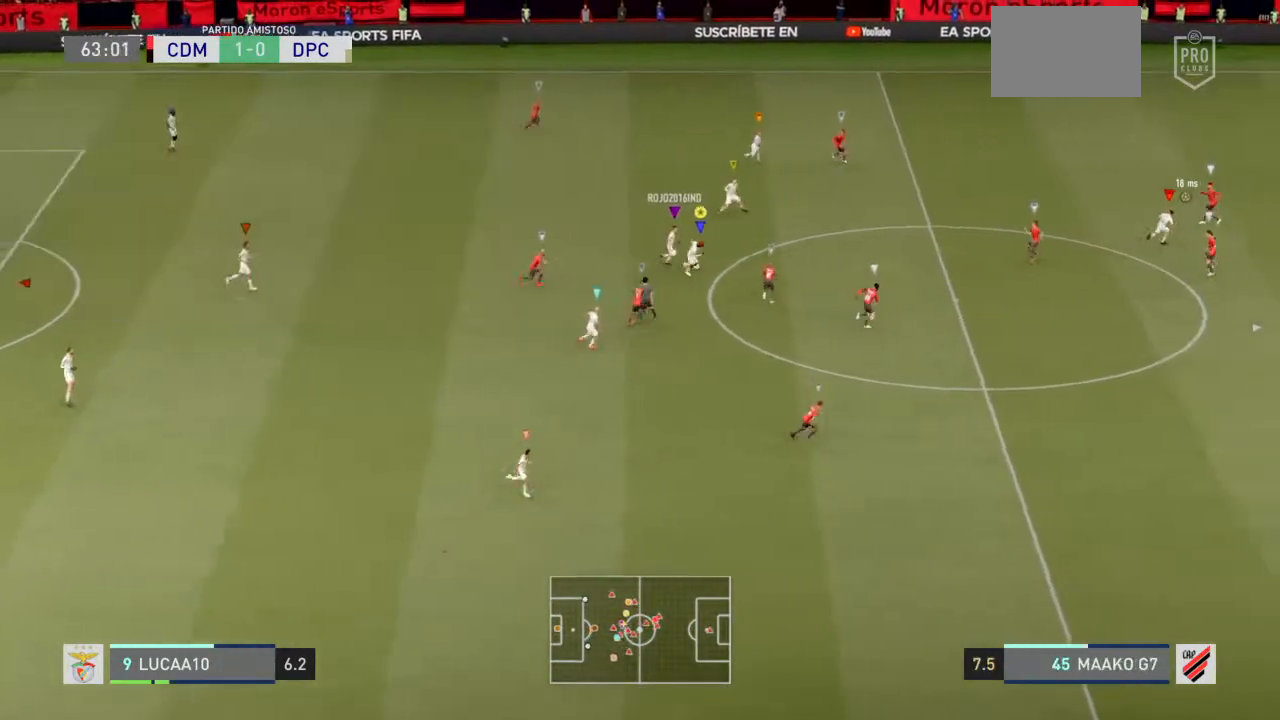
{"buttons": ["R2"], "left_stick": "down", "right_stick": "center", "events": [[33, "left_stick", "down"]]}
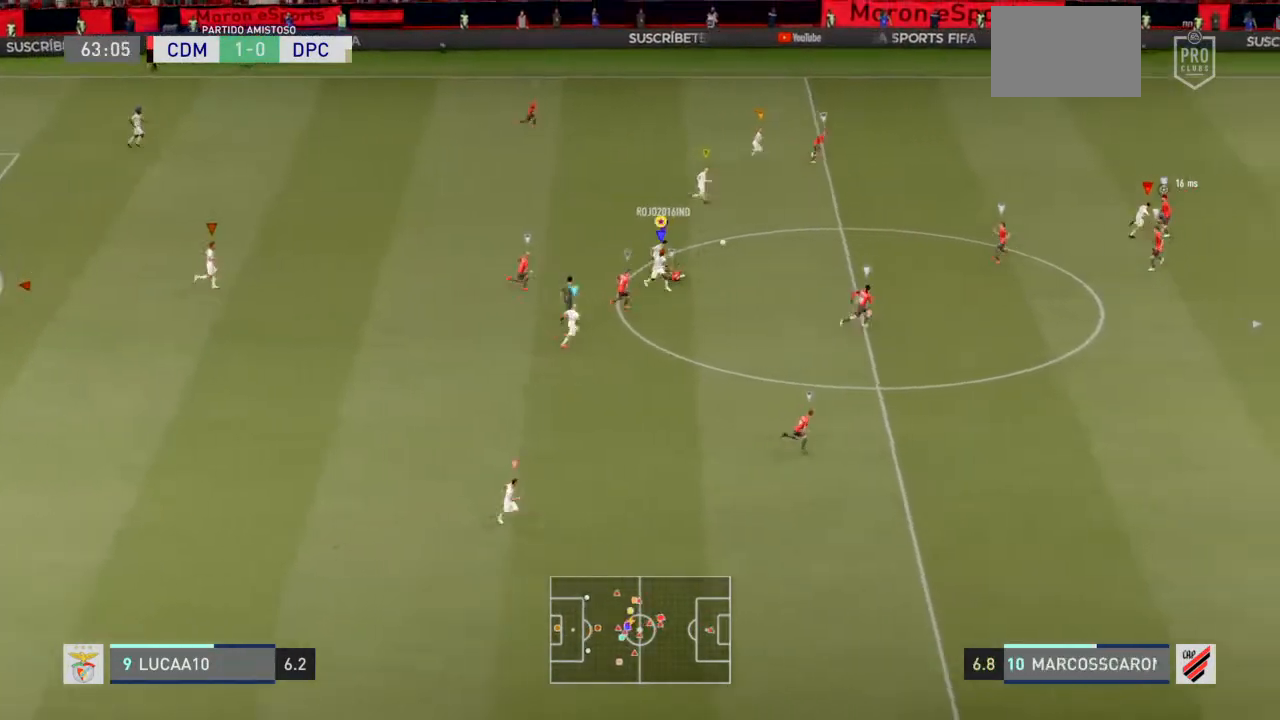
{"buttons": ["R2"], "left_stick": "center", "right_stick": "center", "events": [[433, "left_stick", "center"]]}
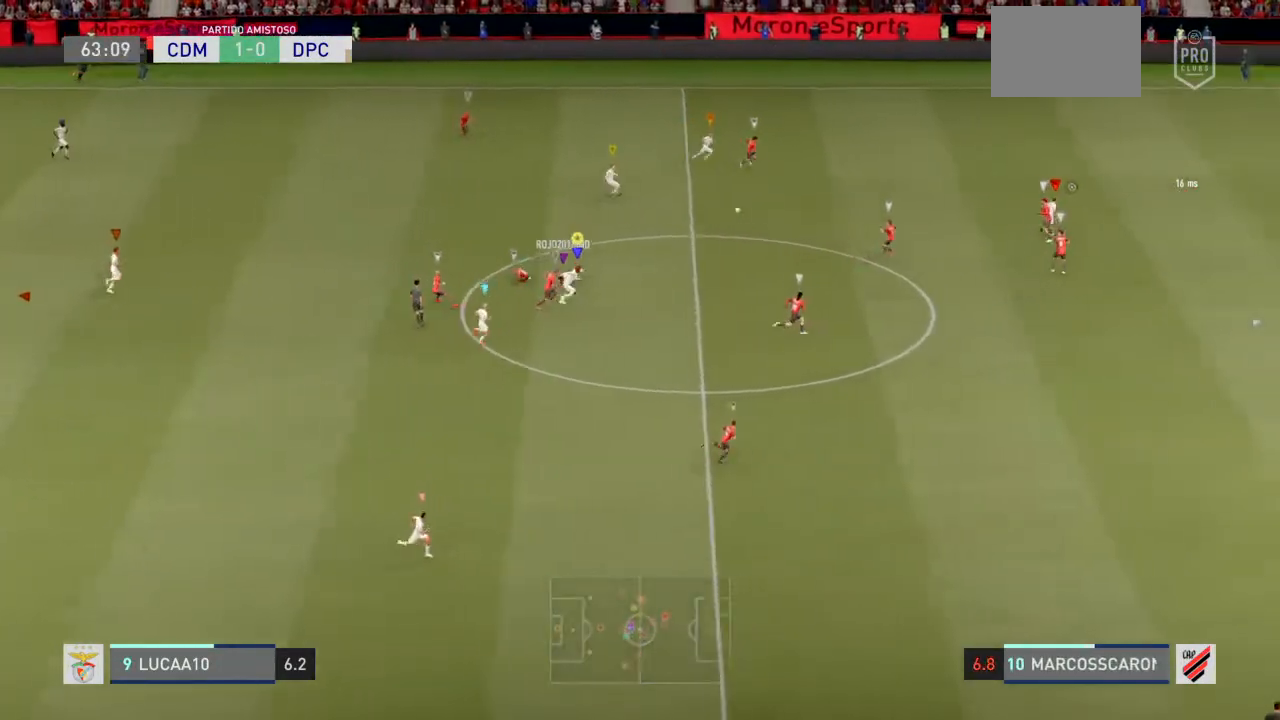
{"buttons": ["R2"], "left_stick": "center", "right_stick": "center", "events": []}
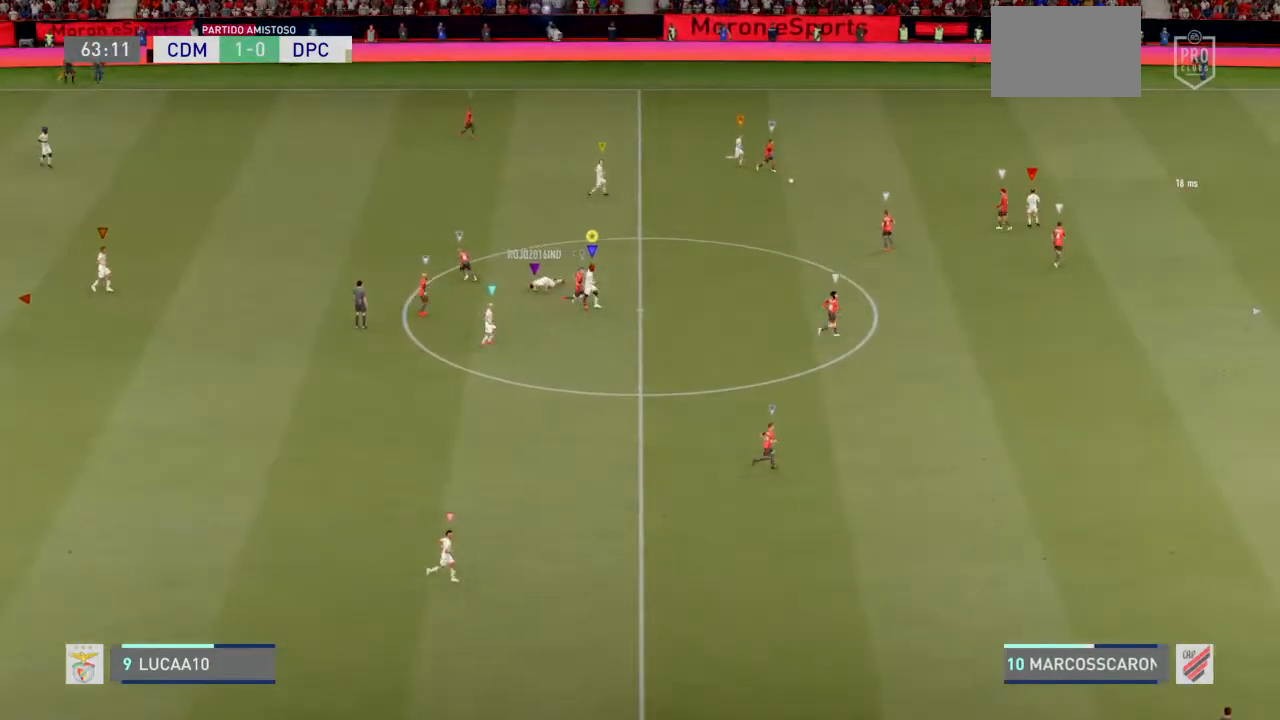
{"buttons": ["R2"], "left_stick": "center", "right_stick": "center", "events": [[467, "R2", "up"], [500, "R2", "down"]]}
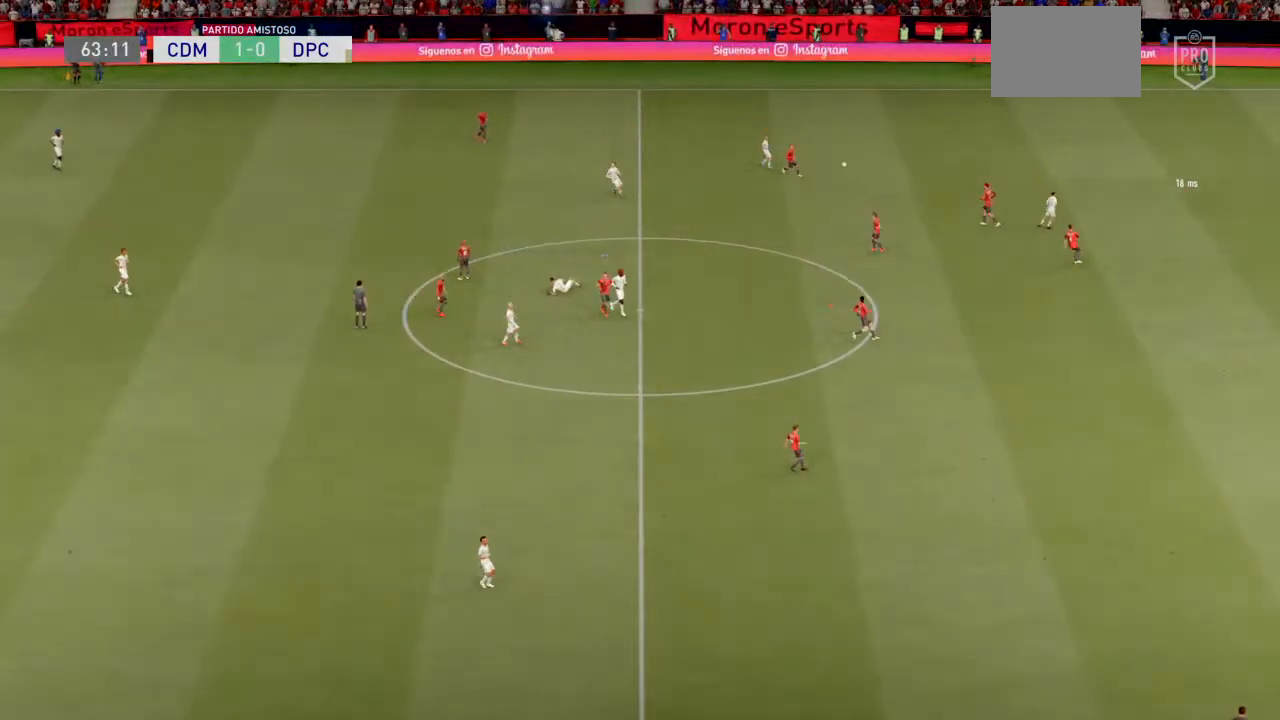
{"buttons": ["CROSS", "L1", "R1"], "left_stick": "center", "right_stick": "center", "events": [[200, "R2", "up"], [500, "CROSS", "down"], [500, "L1", "down"], [500, "R1", "down"]]}
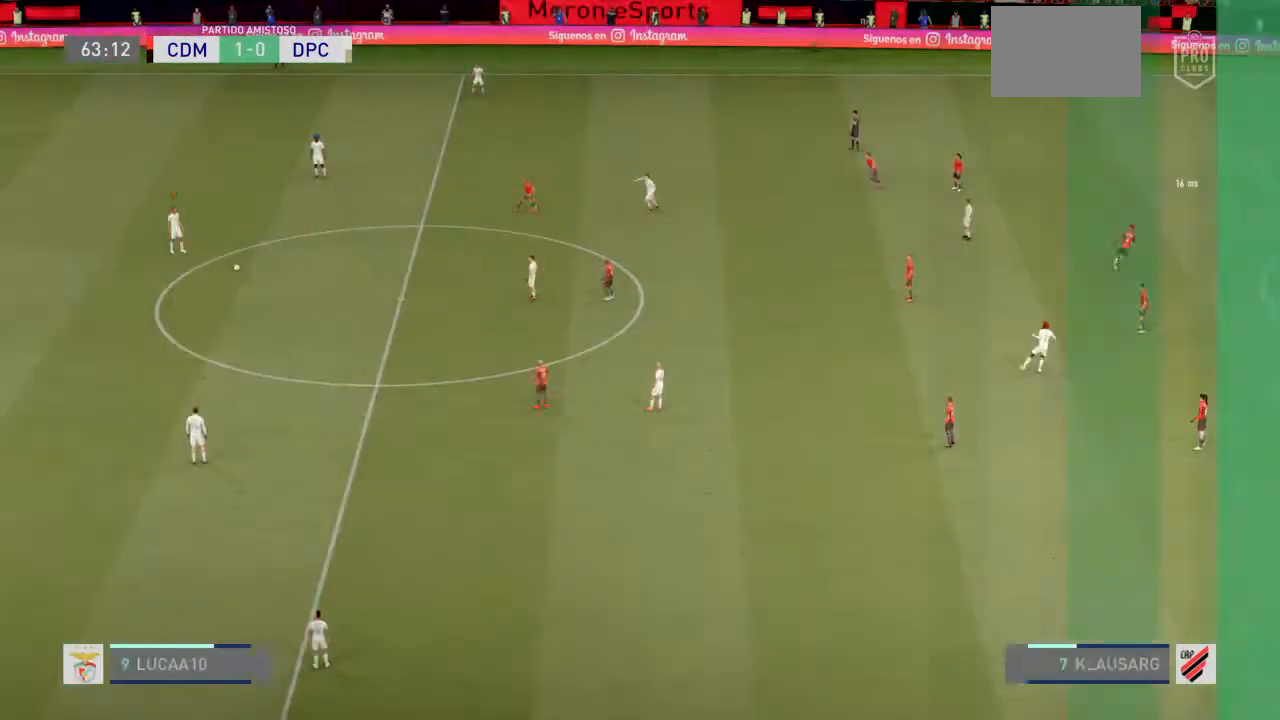
{"buttons": [], "left_stick": "center", "right_stick": "center", "events": [[67, "CROSS", "up"], [167, "L1", "up"], [167, "R1", "up"]]}
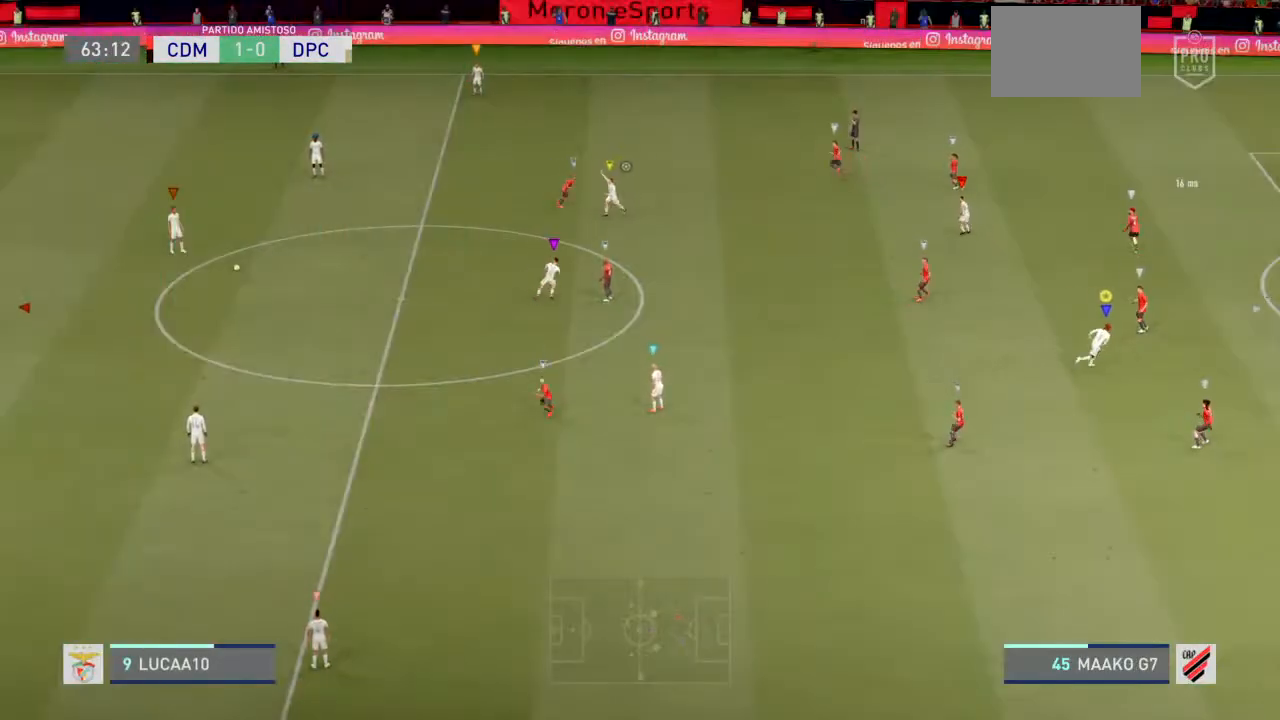
{"buttons": ["L2"], "left_stick": "down", "right_stick": "center", "events": [[67, "left_stick", "down"], [333, "L2", "down"]]}
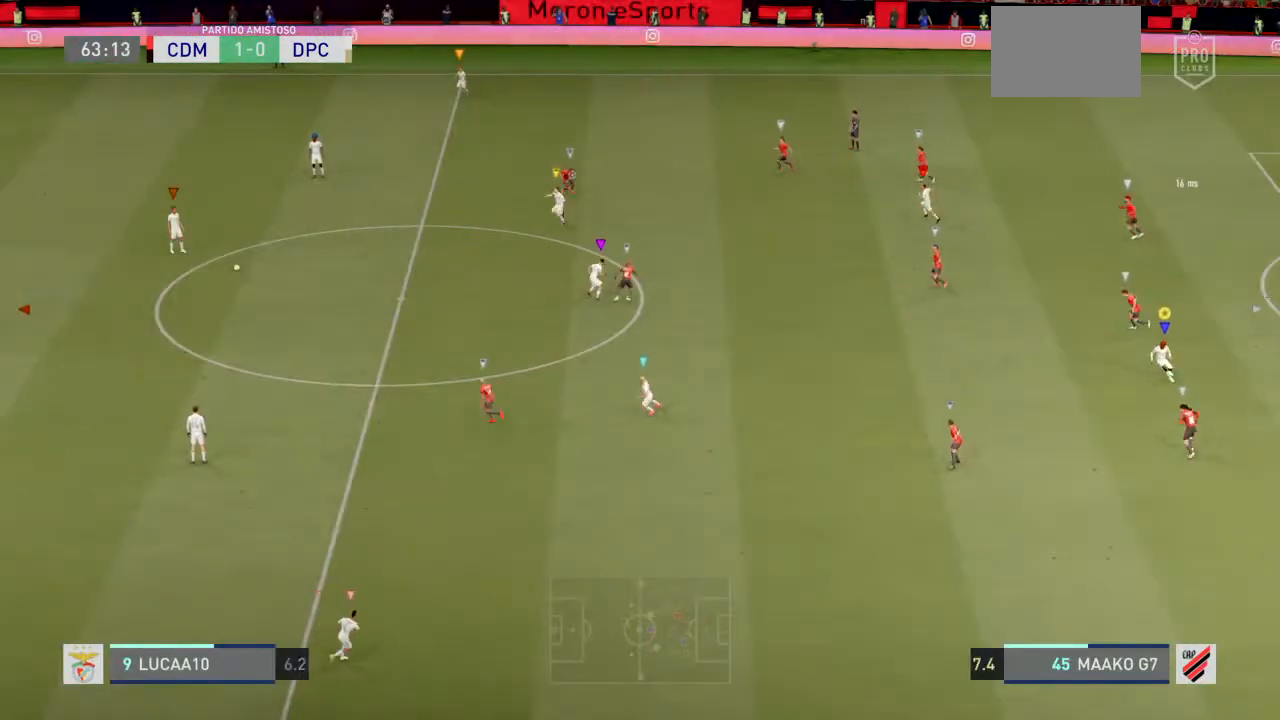
{"buttons": ["L2"], "left_stick": "down-left", "right_stick": "center", "events": [[100, "left_stick", "down-left"]]}
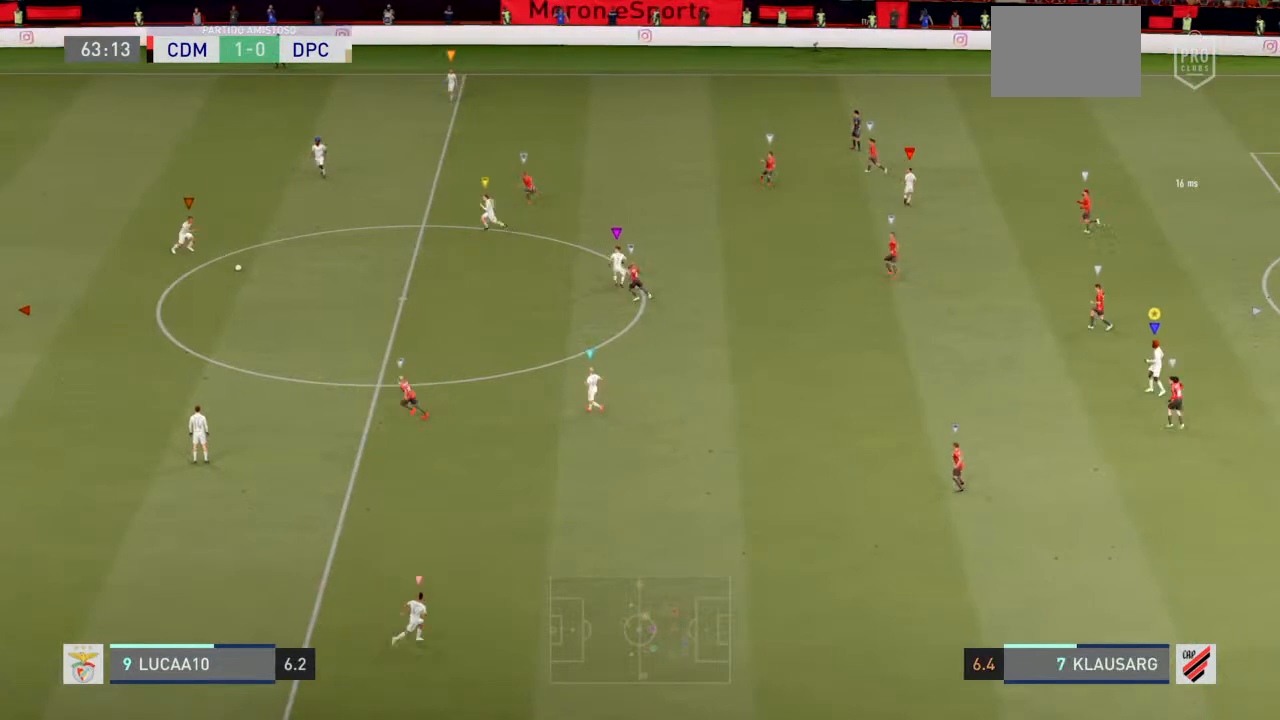
{"buttons": ["L2"], "left_stick": "center", "right_stick": "center", "events": [[433, "left_stick", "center"]]}
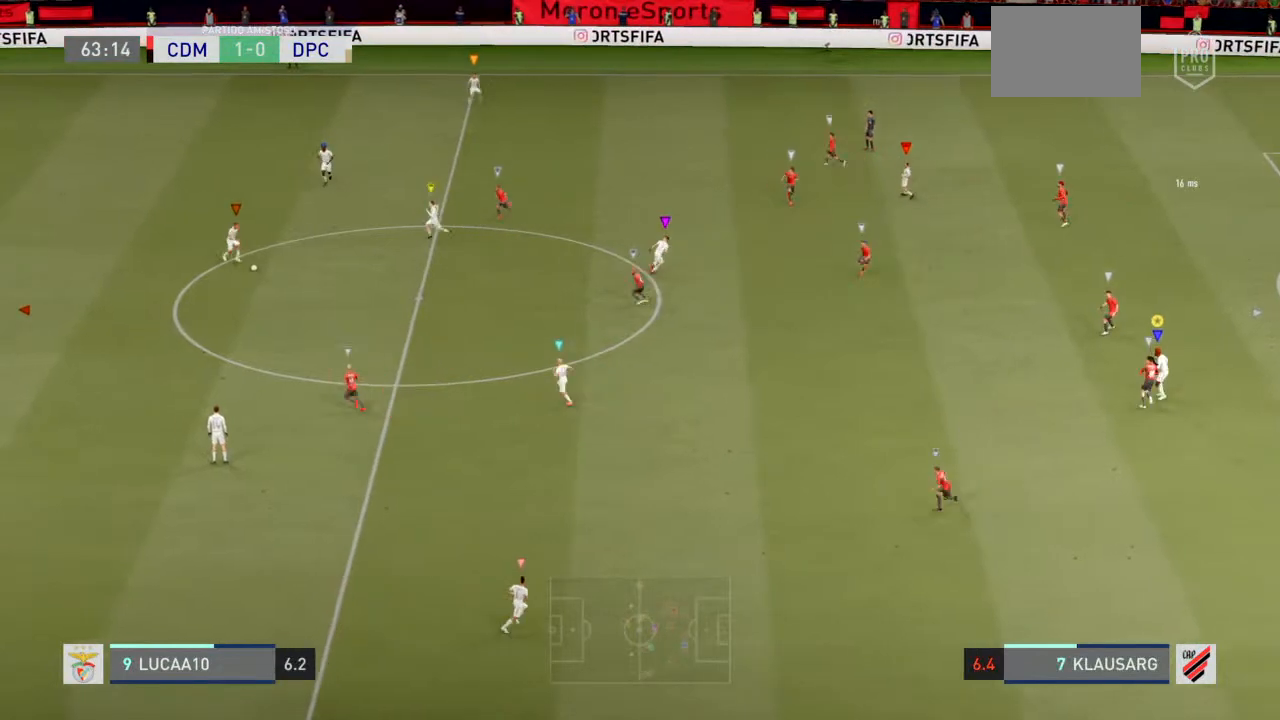
{"buttons": ["L2"], "left_stick": "left", "right_stick": "center", "events": [[167, "left_stick", "left"]]}
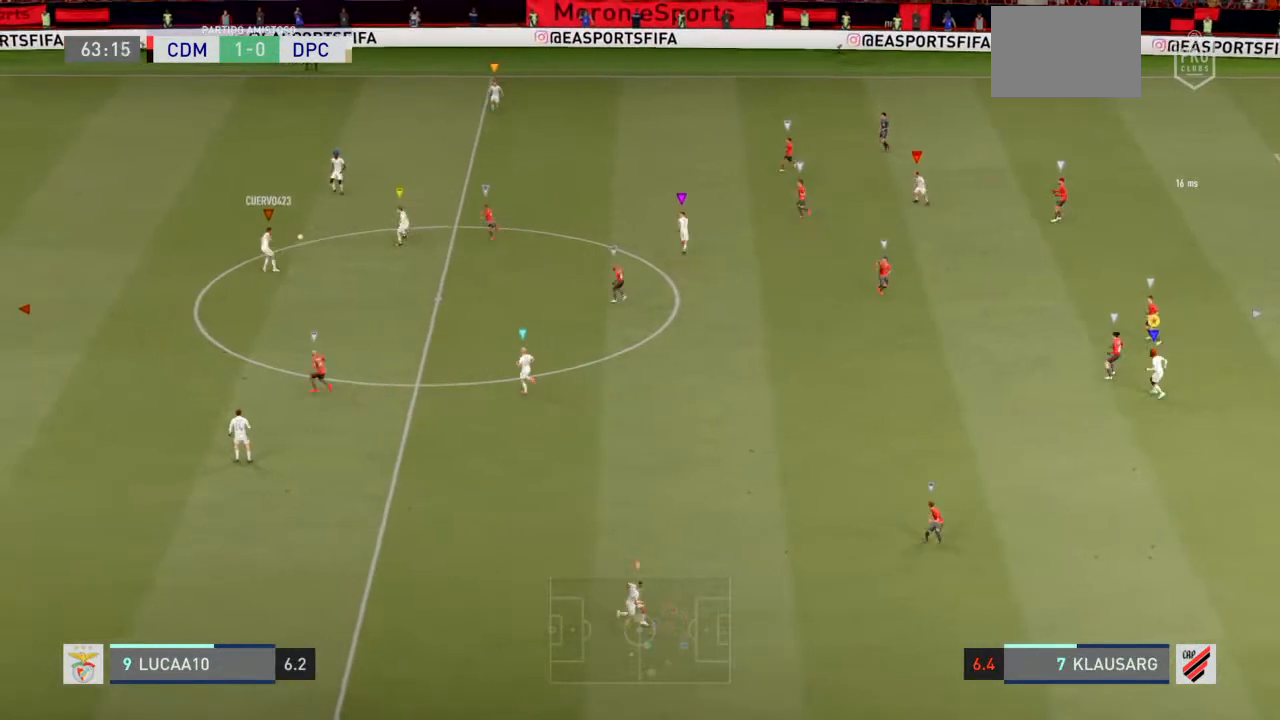
{"buttons": ["L2"], "left_stick": "up-left", "right_stick": "center", "events": [[233, "left_stick", "up-left"]]}
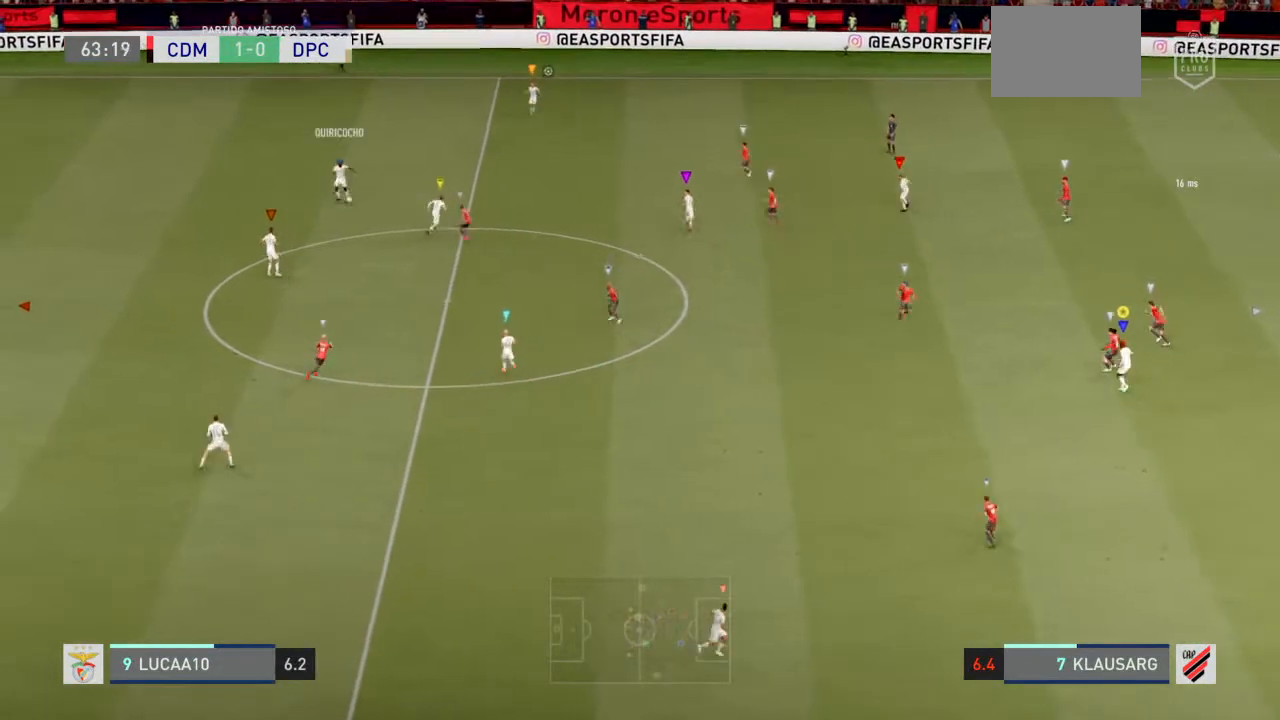
{"buttons": ["L2"], "left_stick": "up-left", "right_stick": "center", "events": []}